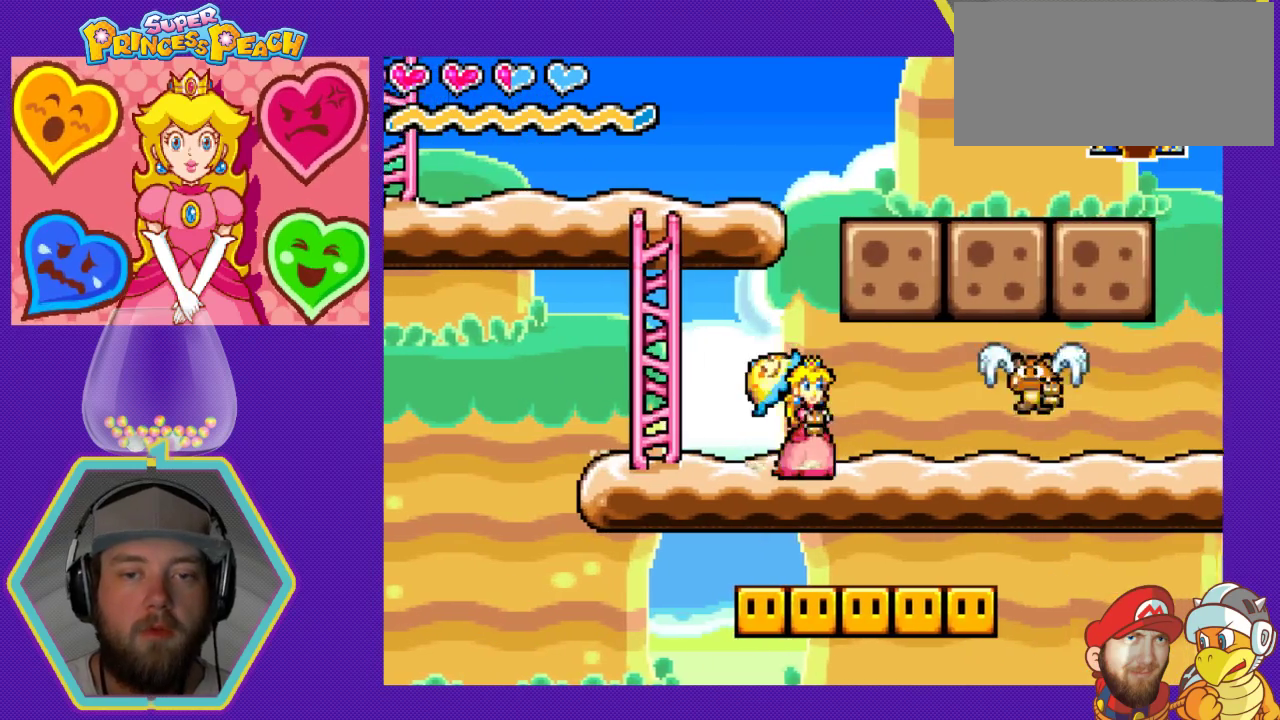
Gameplay with a controller (Nintendo layout); each line is a JSON object with the inputs held at the frame after it (dt_ms = milliseconds from this image to that frame). "events" lists button and stick changes between this image and that frame as [ms after this image, input, new state], when the widget could be followed in between. Not read: L3 R3.
{"dt_ms": 500, "buttons": [], "events": [[167, "A", "up"], [233, "A", "down"], [467, "A", "up"]]}
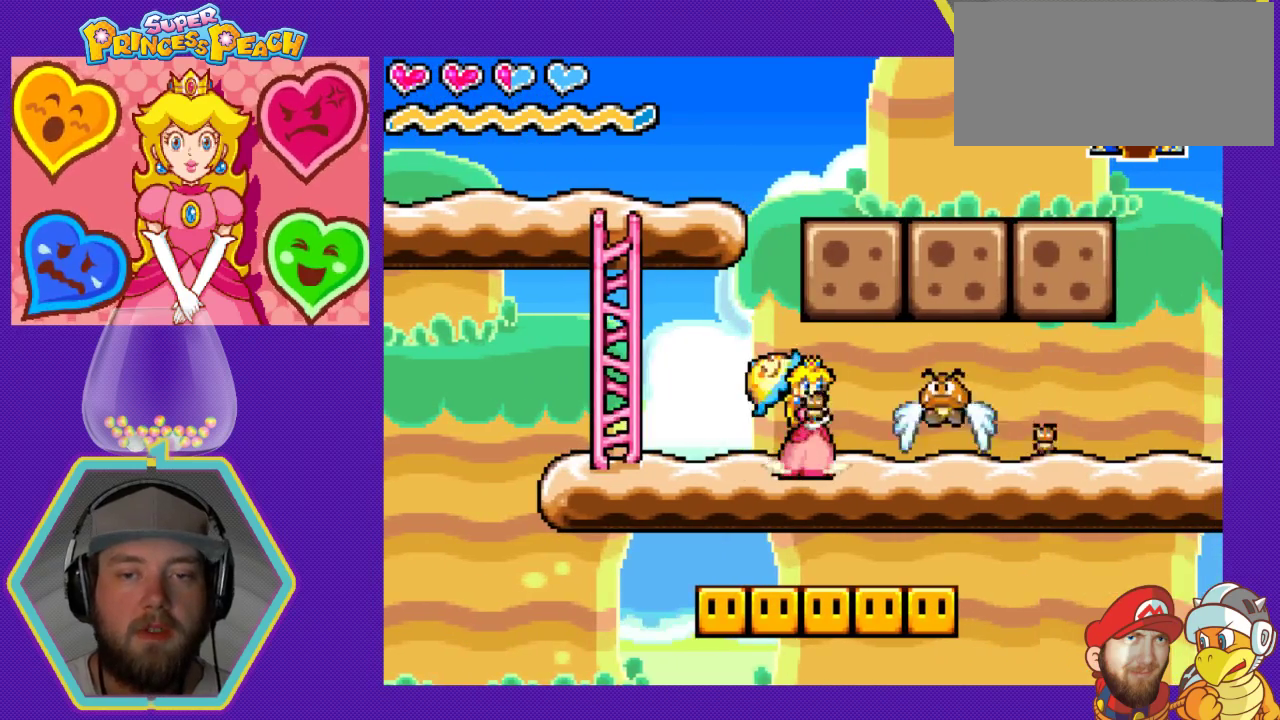
{"dt_ms": 500, "buttons": ["DPAD_RIGHT"], "events": [[100, "A", "down"], [100, "DPAD_LEFT", "down"], [333, "A", "up"], [333, "DPAD_LEFT", "up"], [400, "DPAD_RIGHT", "down"]]}
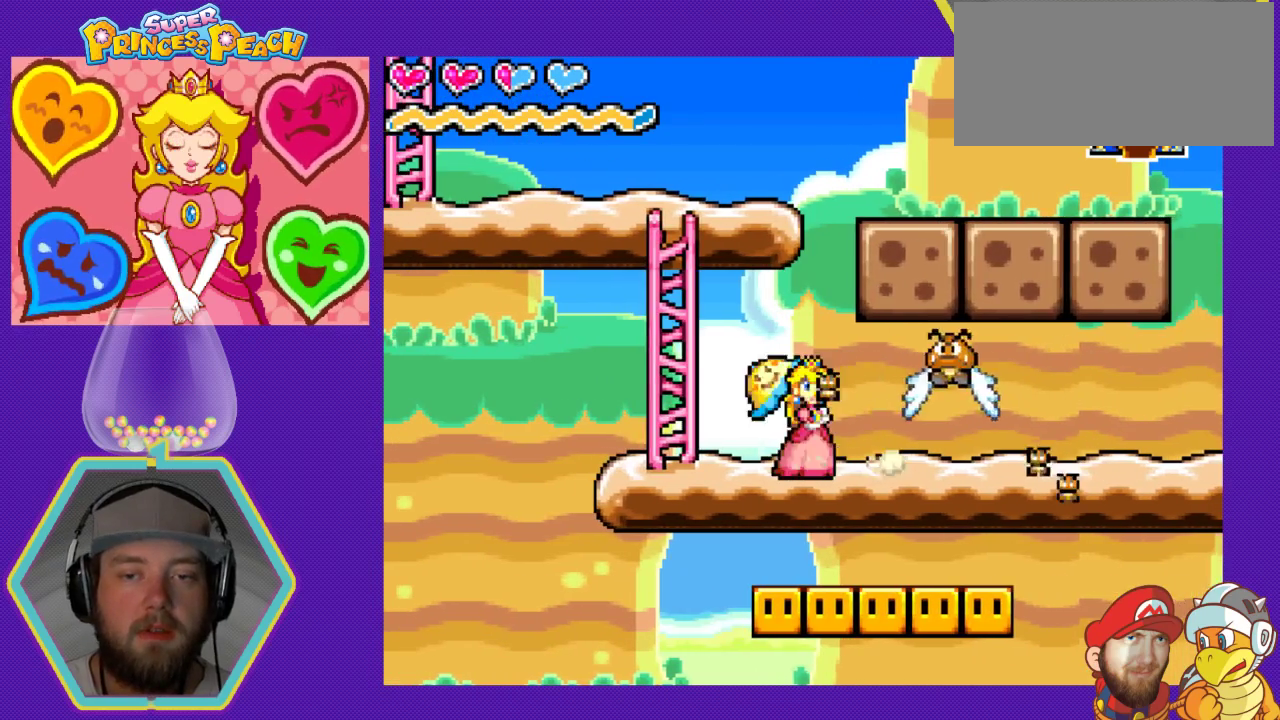
{"dt_ms": 500, "buttons": ["B"], "events": [[33, "B", "down"], [100, "DPAD_RIGHT", "up"], [167, "B", "up"], [233, "B", "down"], [333, "B", "up"], [433, "B", "down"]]}
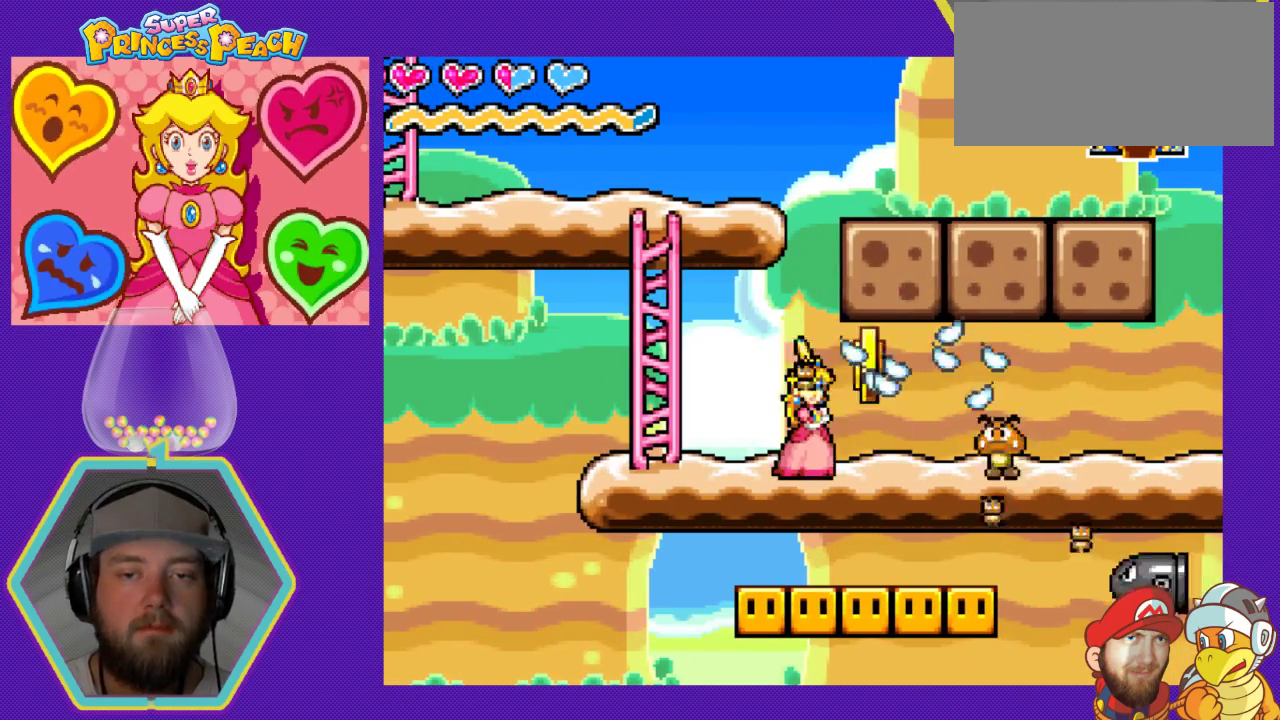
{"dt_ms": 500, "buttons": [], "events": [[33, "B", "up"], [267, "DPAD_RIGHT", "down"], [367, "B", "down"], [433, "DPAD_RIGHT", "up"], [500, "B", "up"]]}
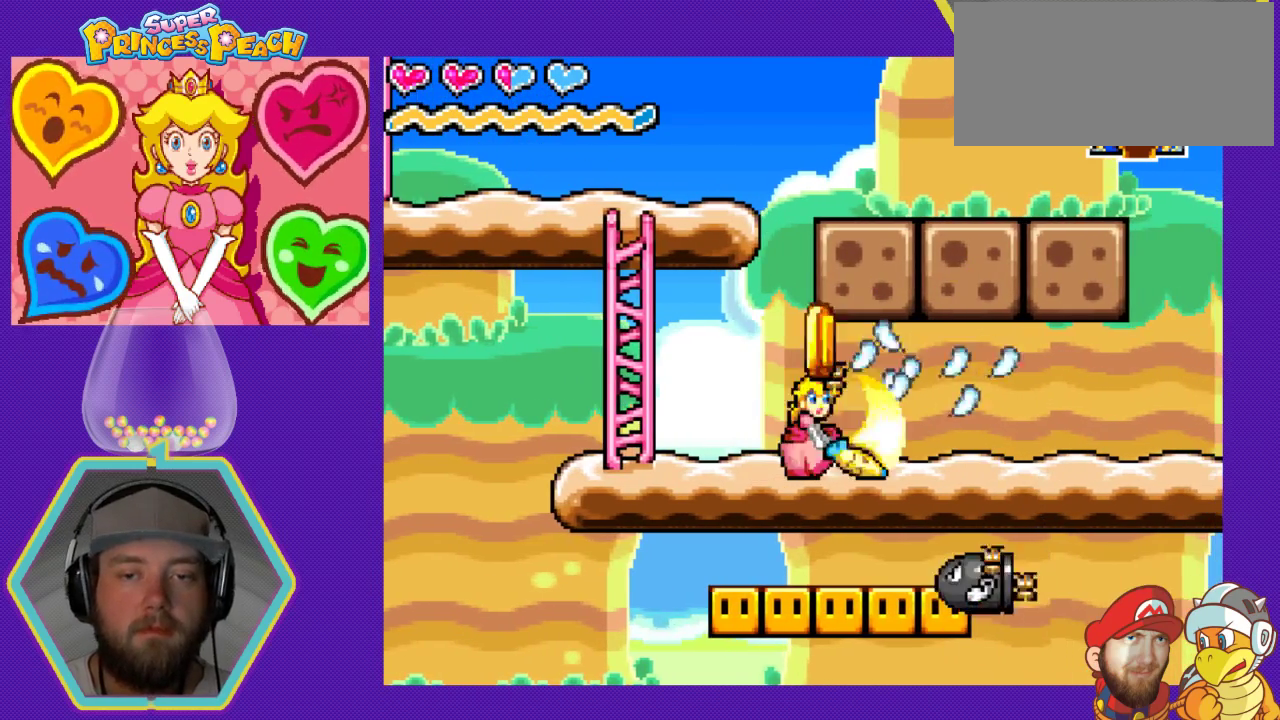
{"dt_ms": 500, "buttons": ["B"], "events": [[67, "B", "down"], [167, "B", "up"], [233, "B", "down"], [333, "B", "up"], [433, "B", "down"]]}
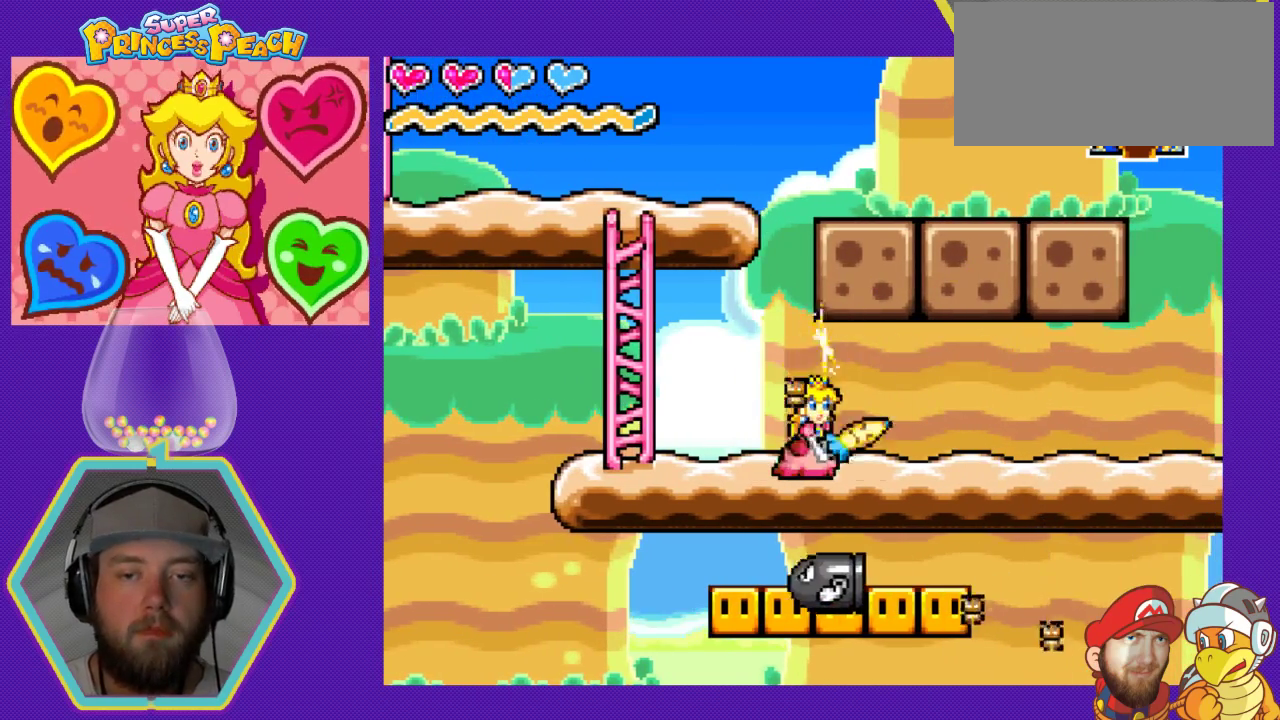
{"dt_ms": 500, "buttons": ["DPAD_RIGHT"], "events": [[33, "B", "up"], [100, "DPAD_RIGHT", "down"], [167, "B", "down"], [233, "B", "up"], [333, "B", "down"], [433, "B", "up"]]}
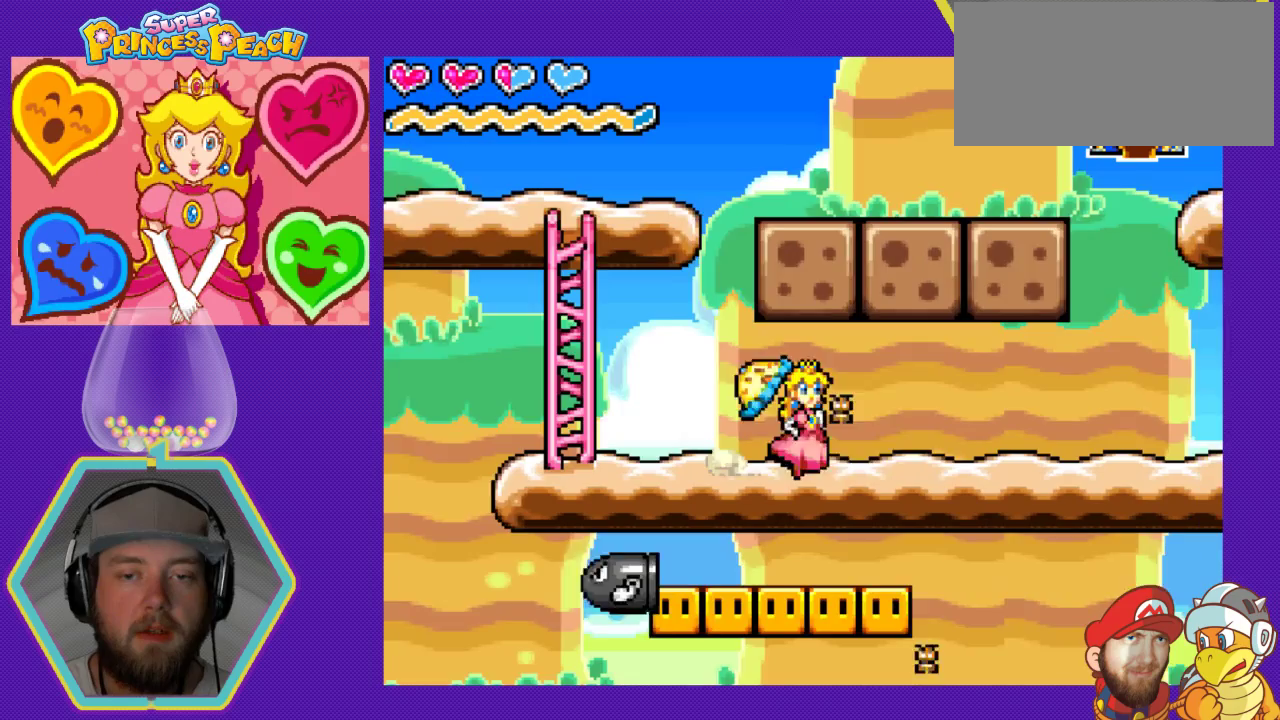
{"dt_ms": 500, "buttons": ["B", "DPAD_LEFT"], "events": [[33, "B", "down"], [133, "B", "up"], [233, "B", "down"], [300, "B", "up"], [333, "DPAD_RIGHT", "up"], [433, "DPAD_LEFT", "down"], [500, "B", "down"]]}
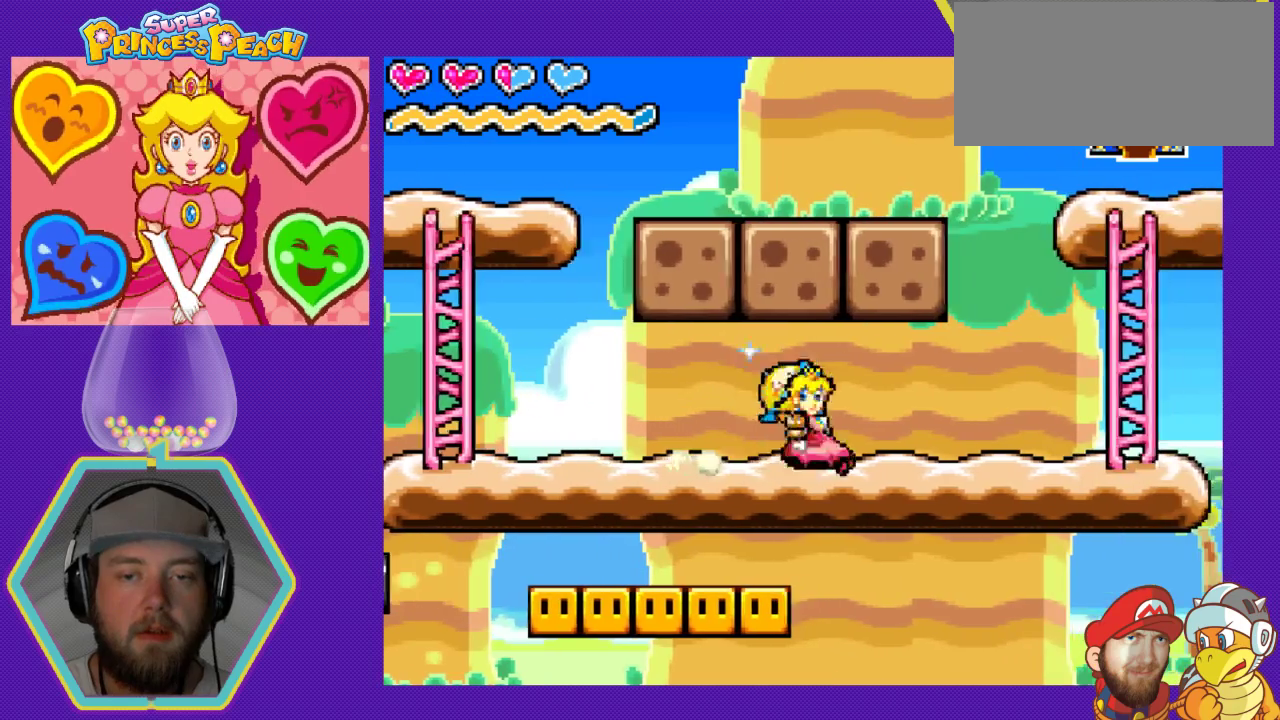
{"dt_ms": 500, "buttons": [], "events": [[67, "B", "up"], [133, "DPAD_LEFT", "up"], [200, "A", "down"], [433, "A", "up"]]}
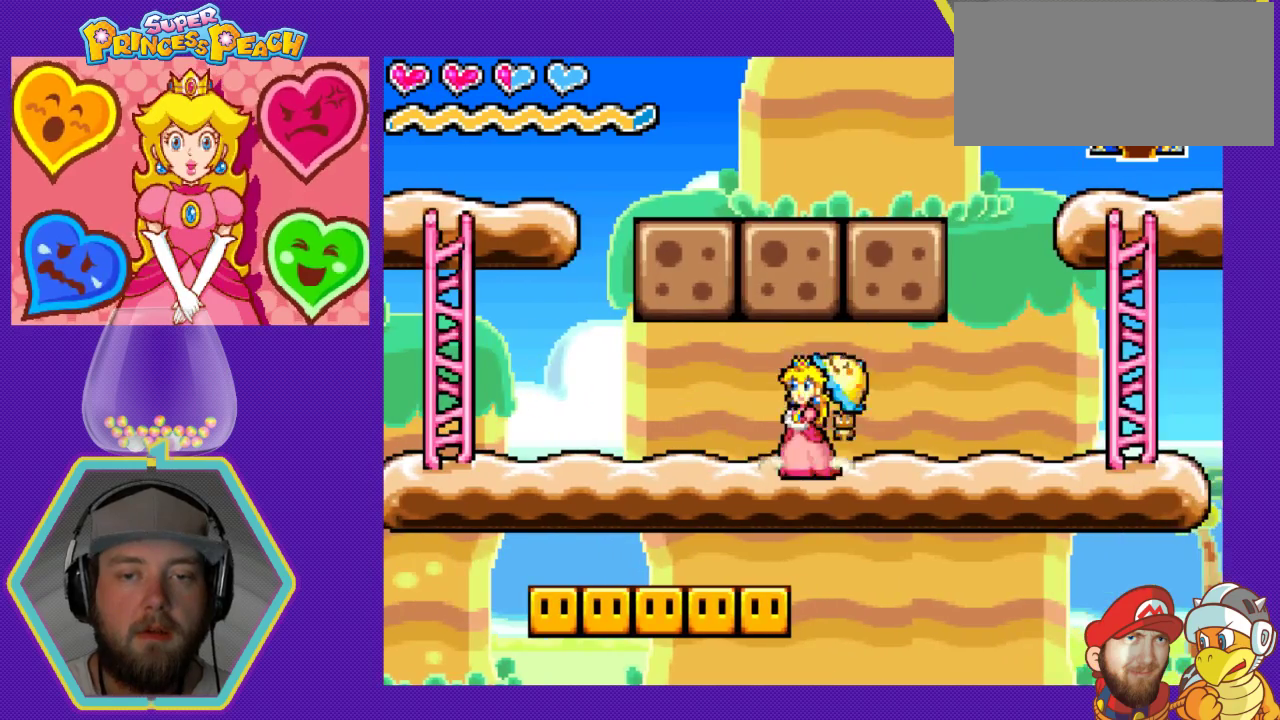
{"dt_ms": 500, "buttons": ["A"], "events": [[33, "A", "down"], [233, "A", "up"], [300, "A", "down"], [433, "A", "up"], [500, "A", "down"]]}
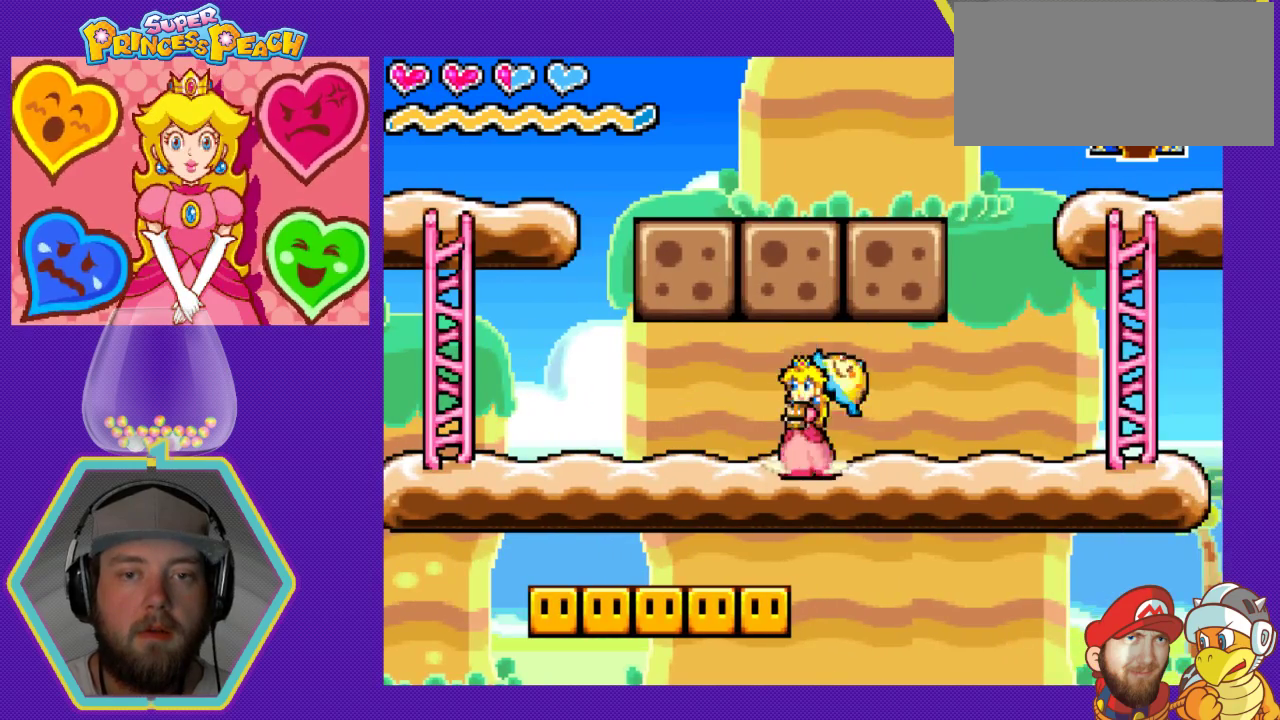
{"dt_ms": 500, "buttons": ["DPAD_LEFT"], "events": [[133, "A", "up"], [133, "DPAD_RIGHT", "down"], [267, "B", "down"], [267, "DPAD_RIGHT", "up"], [333, "DPAD_LEFT", "down"], [433, "B", "up"]]}
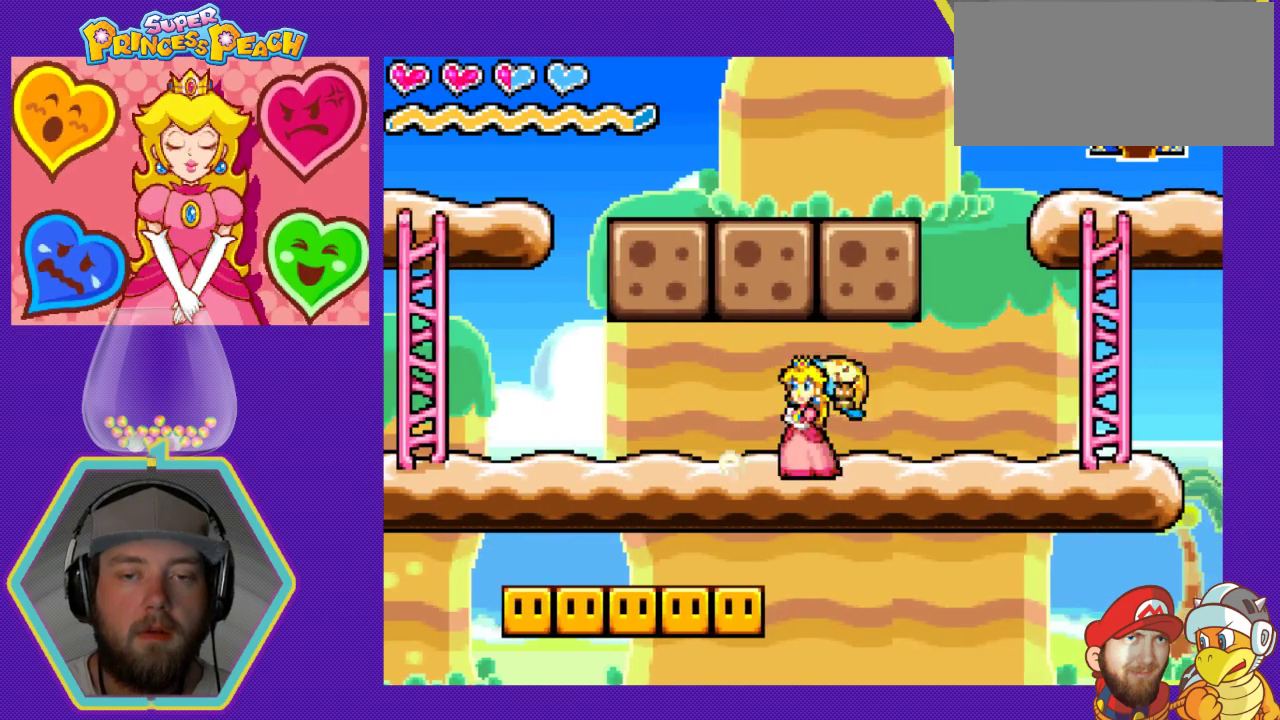
{"dt_ms": 500, "buttons": ["B", "DPAD_UP"], "events": [[33, "DPAD_LEFT", "up"], [133, "A", "down"], [300, "A", "up"], [367, "B", "down"], [367, "DPAD_RIGHT", "down"], [367, "DPAD_UP", "down"], [400, "DPAD_RIGHT", "up"]]}
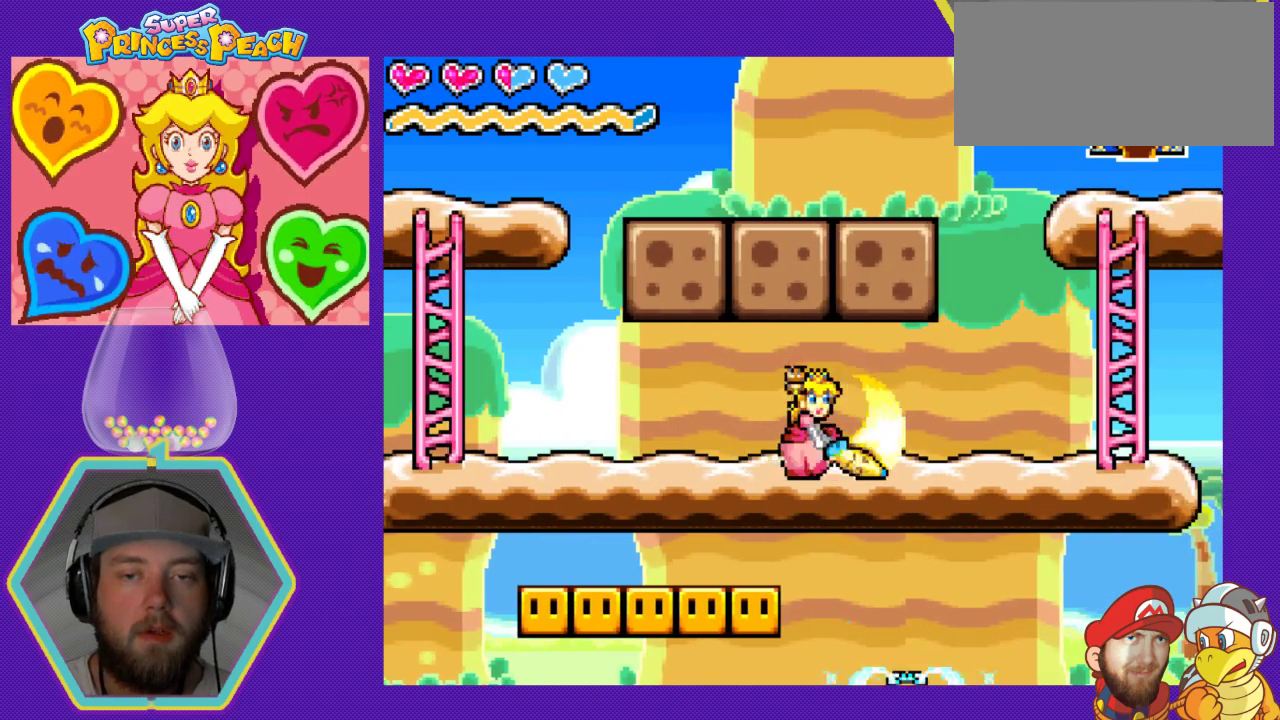
{"dt_ms": 500, "buttons": ["B", "DPAD_RIGHT"], "events": [[33, "DPAD_LEFT", "down"], [67, "B", "up"], [100, "A", "down"], [233, "B", "down"], [267, "DPAD_LEFT", "up"], [300, "A", "up"], [333, "B", "up"], [333, "DPAD_LEFT", "down"], [400, "B", "down"], [400, "DPAD_LEFT", "up"], [500, "DPAD_RIGHT", "down"], [500, "DPAD_UP", "up"]]}
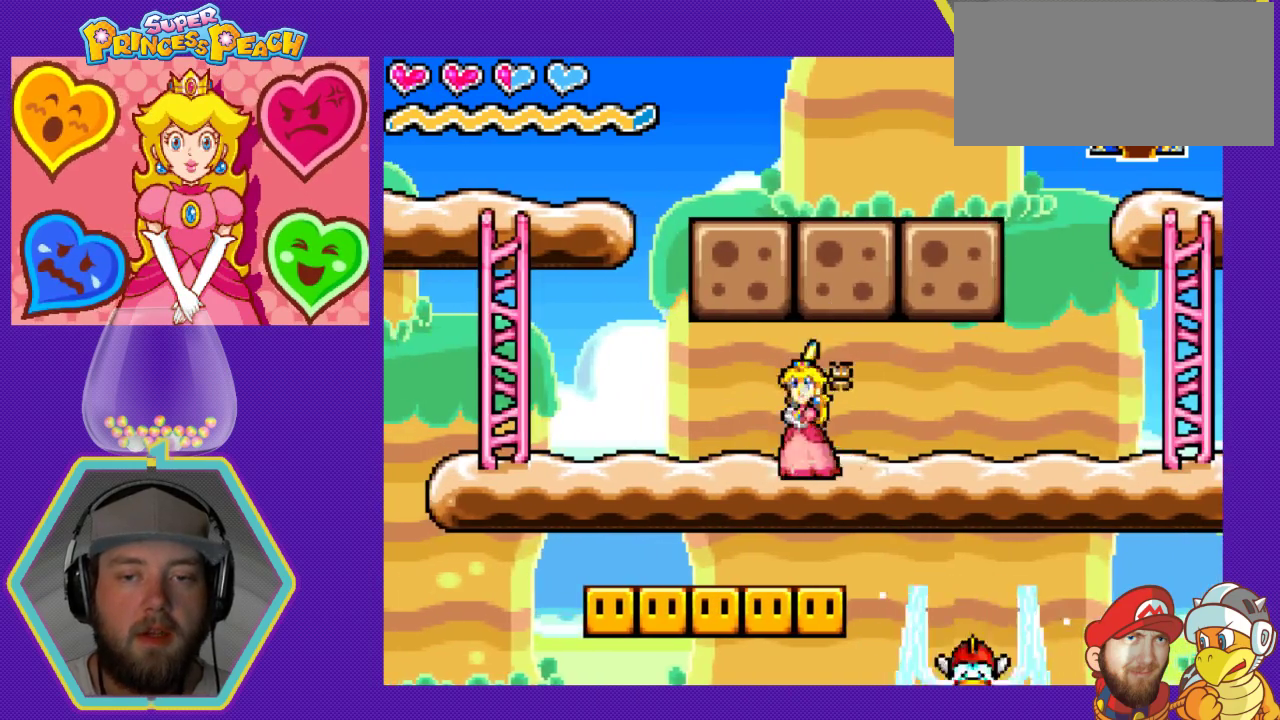
{"dt_ms": 1000, "buttons": []}
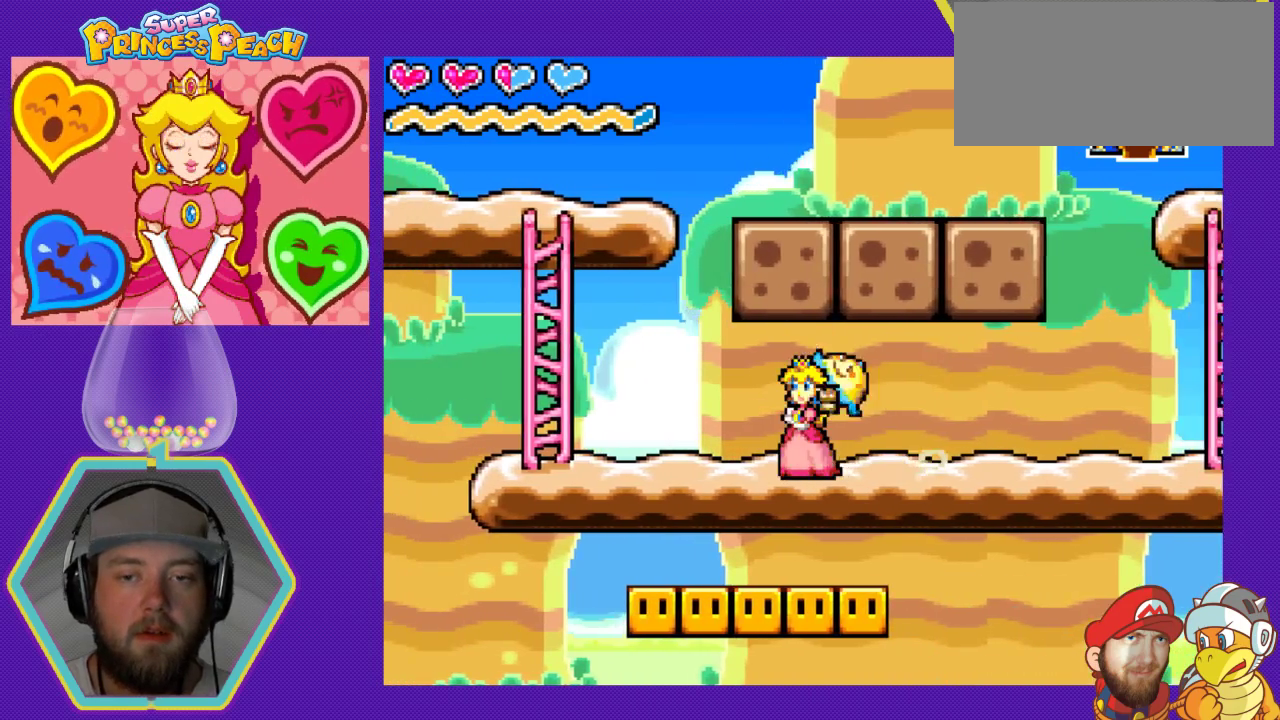
{"dt_ms": 500, "buttons": [], "events": [[133, "DPAD_RIGHT", "down"], [167, "Y", "down"], [200, "B", "down"], [400, "DPAD_RIGHT", "up"], [400, "Y", "up"], [433, "B", "up"]]}
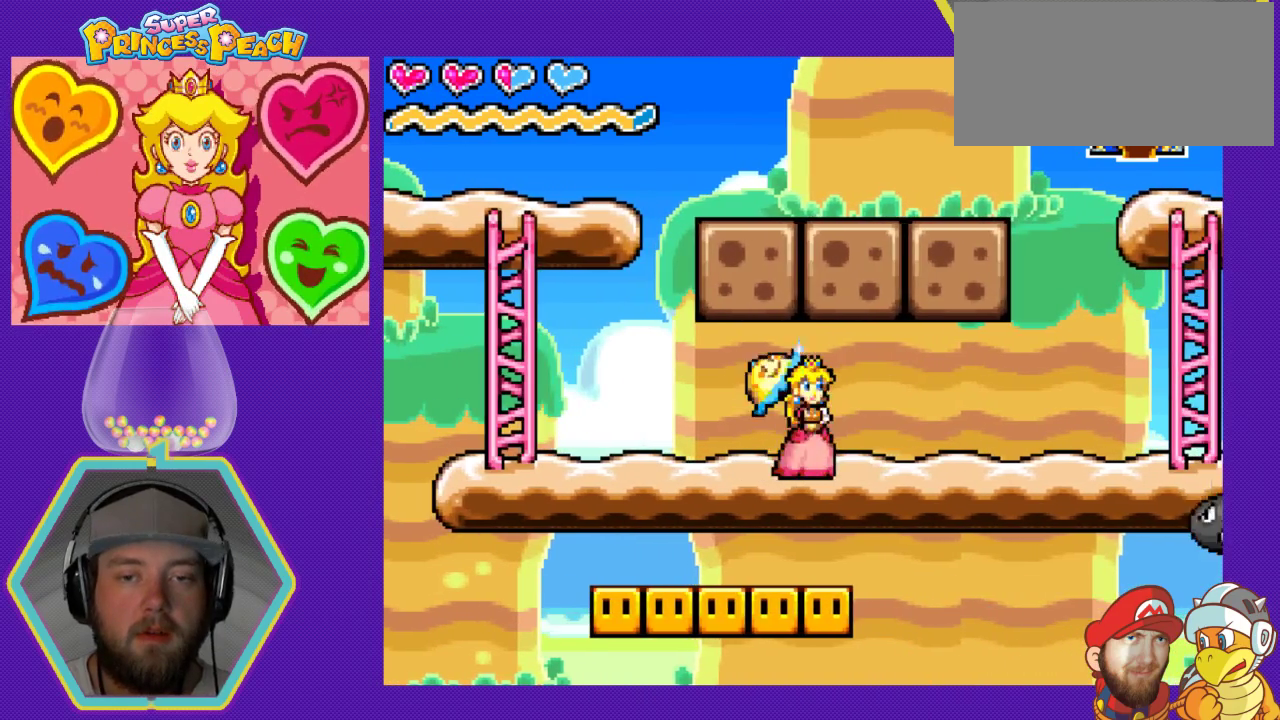
{"dt_ms": 500, "buttons": ["B"], "events": [[133, "B", "down"]]}
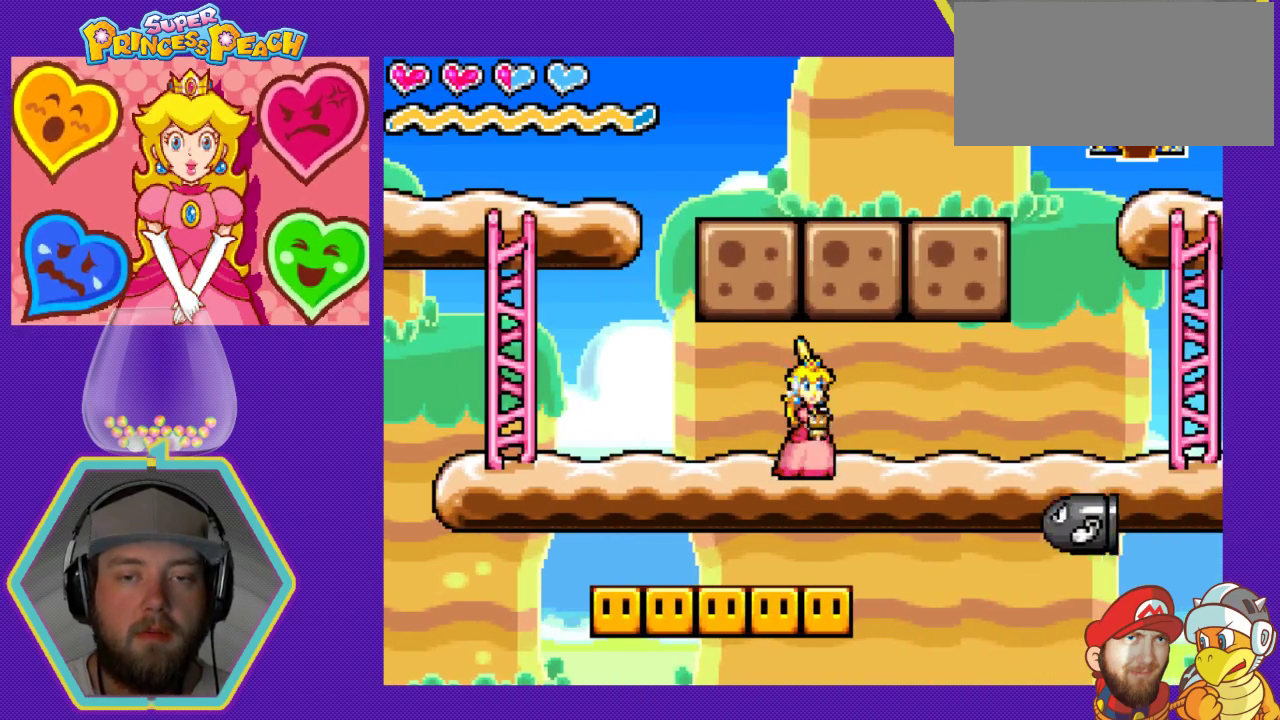
{"dt_ms": 500, "buttons": ["B"], "events": []}
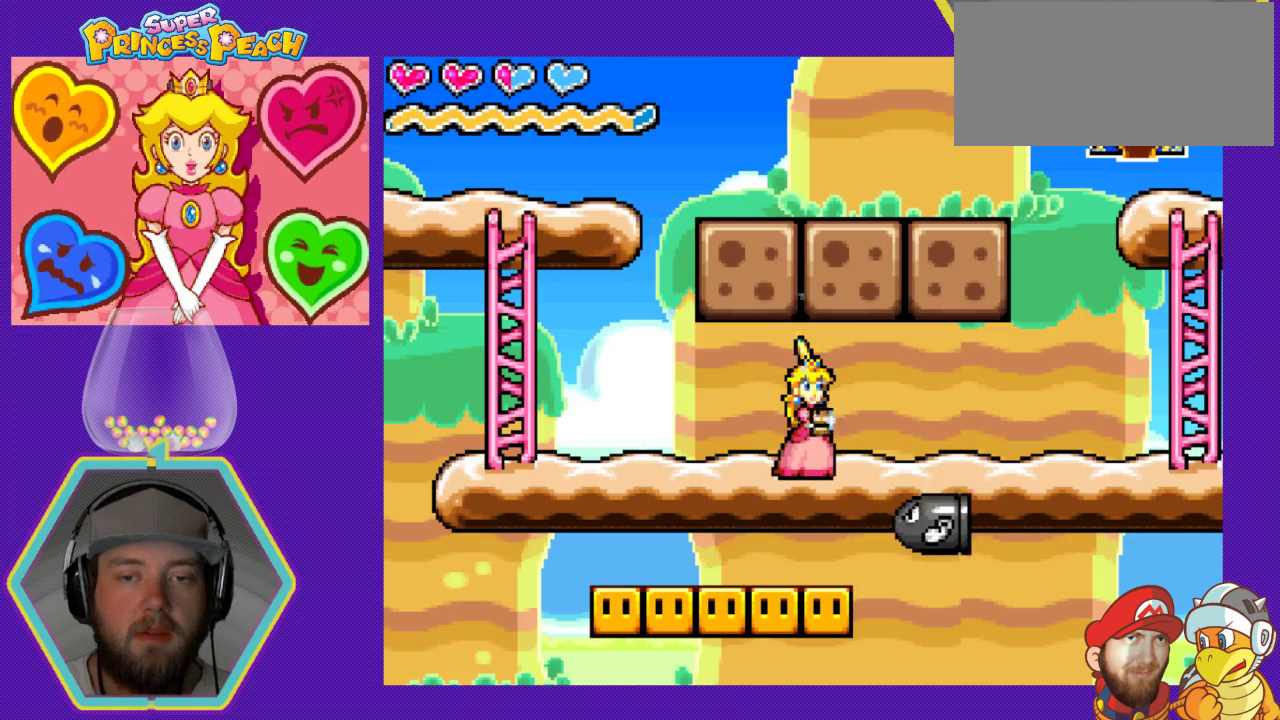
{"dt_ms": 500, "buttons": ["B"], "events": []}
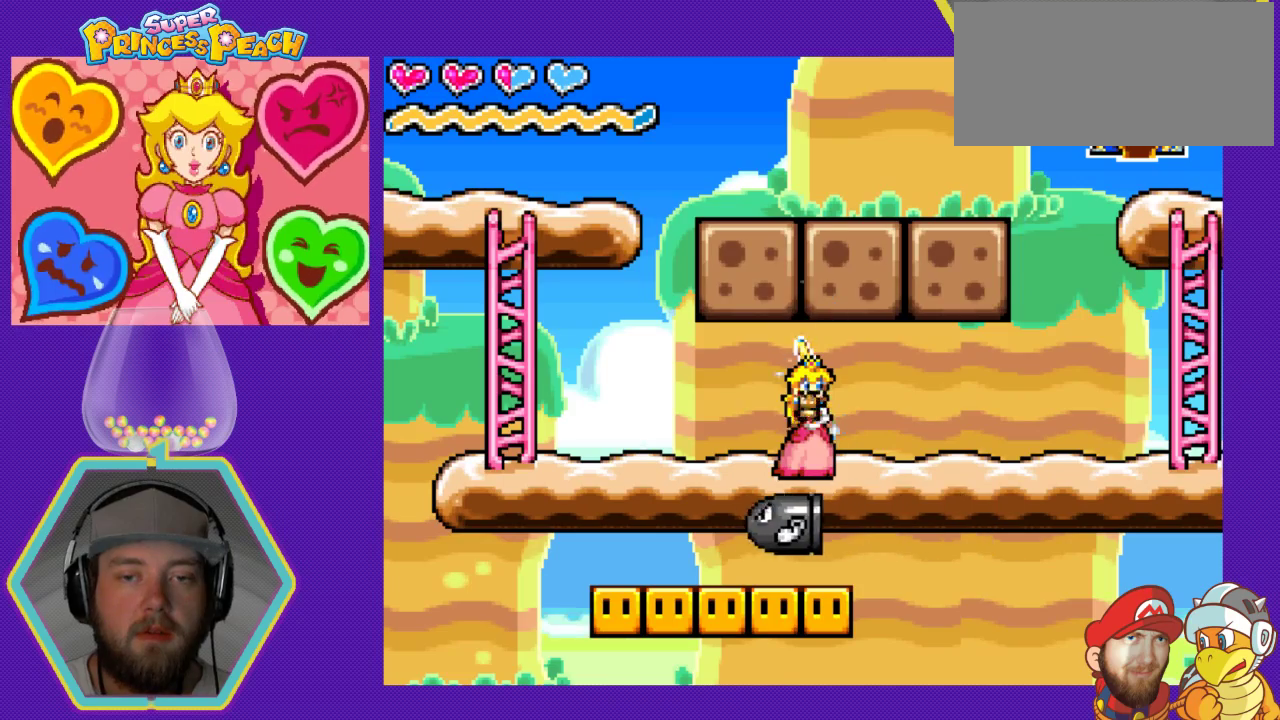
{"dt_ms": 500, "buttons": ["DPAD_RIGHT"], "events": [[33, "DPAD_LEFT", "down"], [233, "DPAD_LEFT", "up"], [300, "B", "up"], [300, "DPAD_RIGHT", "down"], [367, "B", "down"], [500, "B", "up"]]}
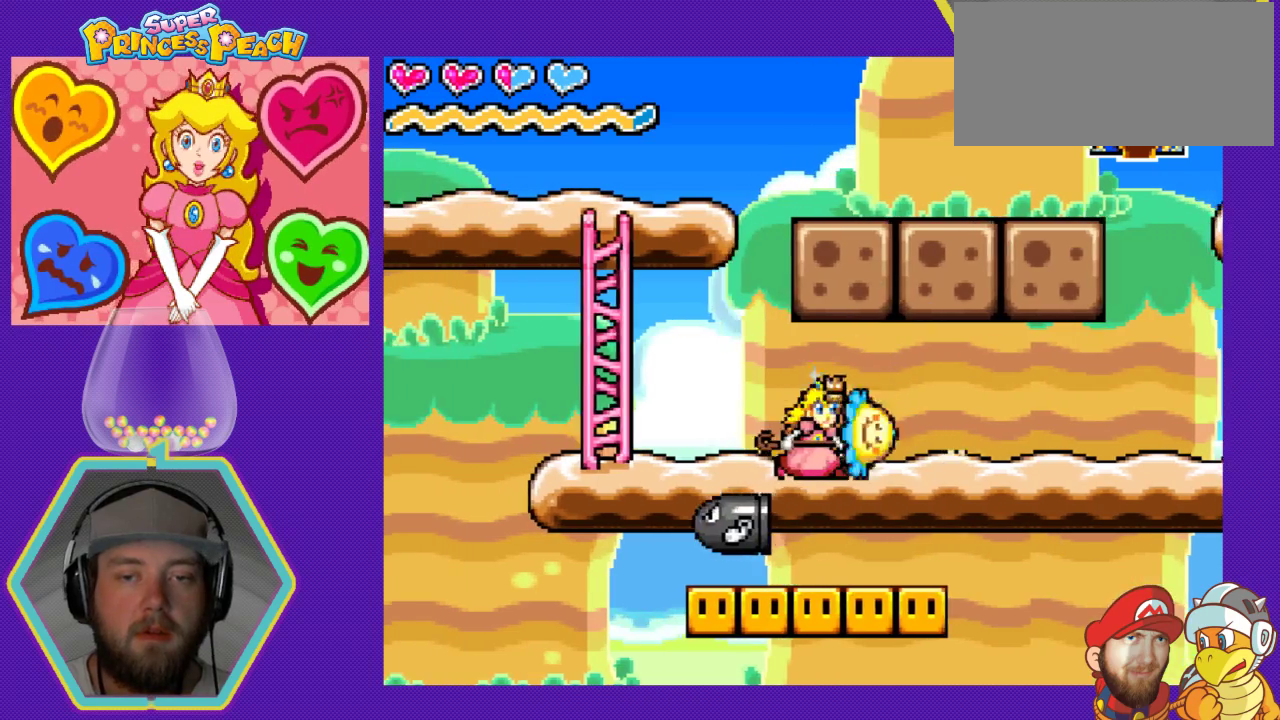
{"dt_ms": 500, "buttons": ["DPAD_RIGHT"], "events": [[67, "B", "down"], [233, "B", "up"], [300, "B", "down"], [433, "B", "up"]]}
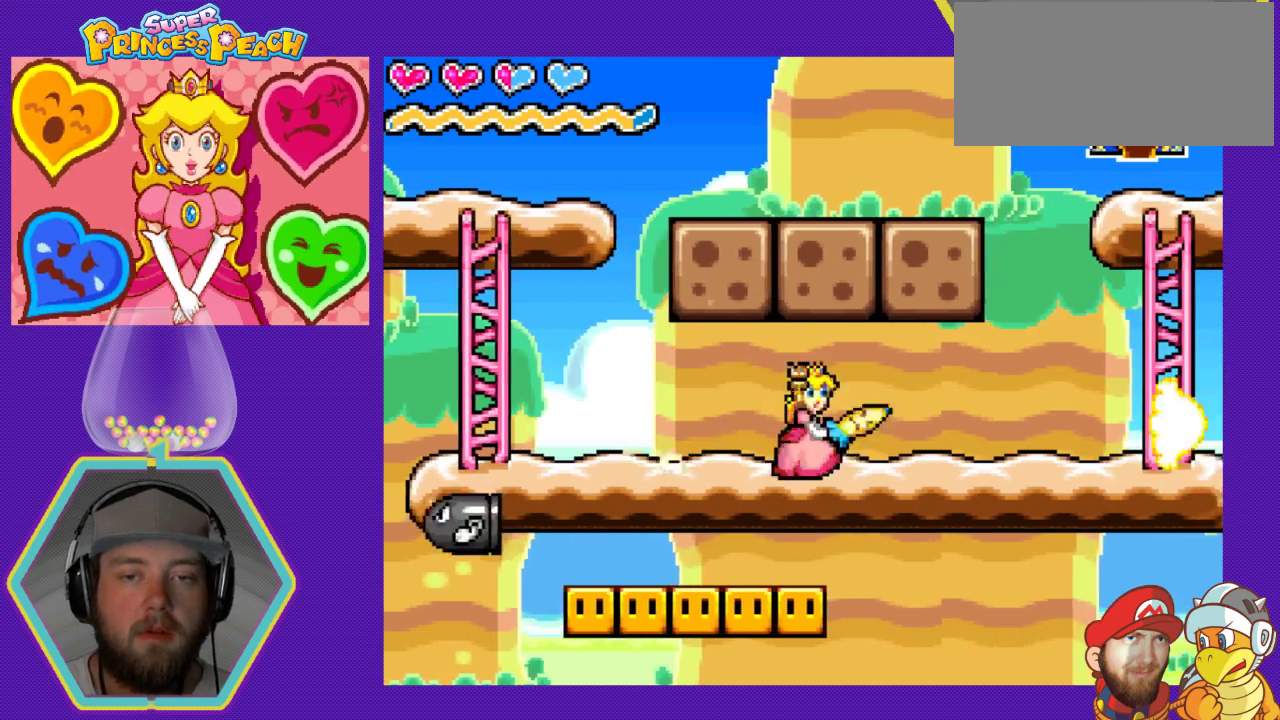
{"dt_ms": 500, "buttons": ["DPAD_UP", "DPAD_LEFT"], "events": [[33, "A", "down"], [200, "A", "up"], [233, "DPAD_RIGHT", "up"], [267, "DPAD_LEFT", "down"], [267, "DPAD_UP", "down"], [300, "A", "down"], [467, "A", "up"]]}
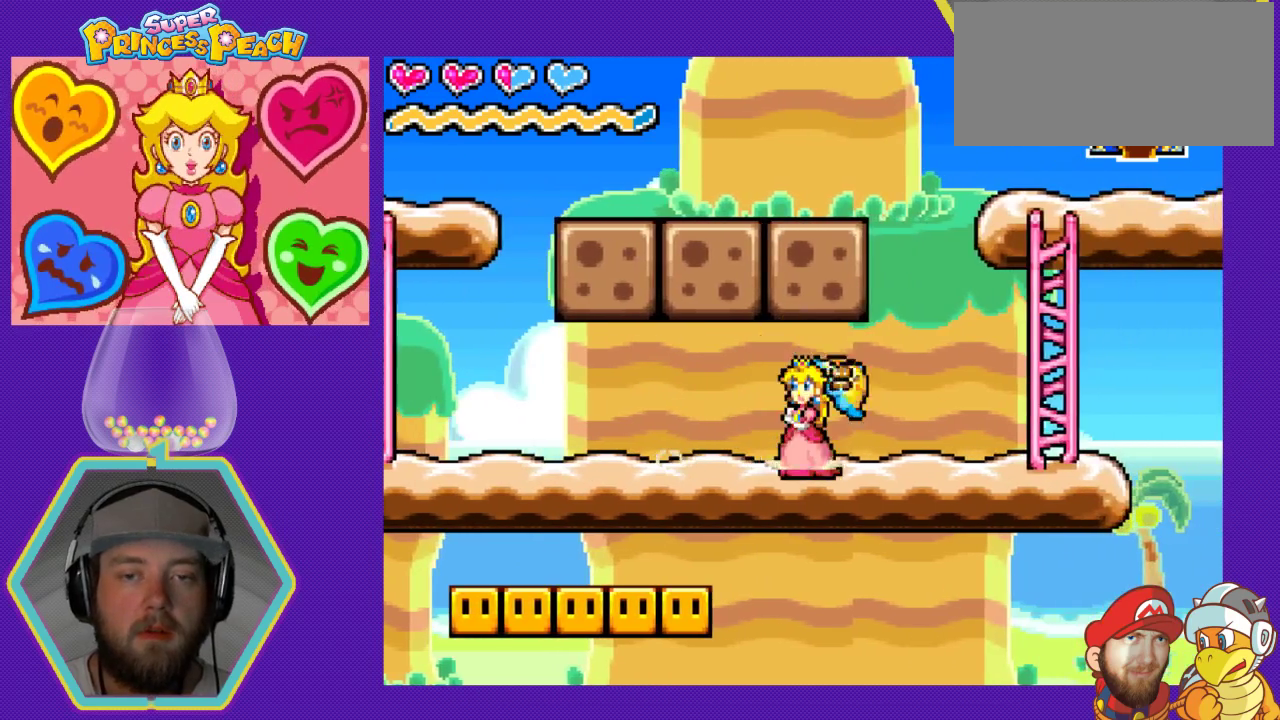
{"dt_ms": 500, "buttons": ["A", "X", "DPAD_DOWN"], "events": [[33, "DPAD_UP", "up"], [67, "B", "down"], [67, "DPAD_DOWN", "down"], [100, "DPAD_LEFT", "up"], [300, "B", "up"], [367, "A", "down"], [400, "X", "down"]]}
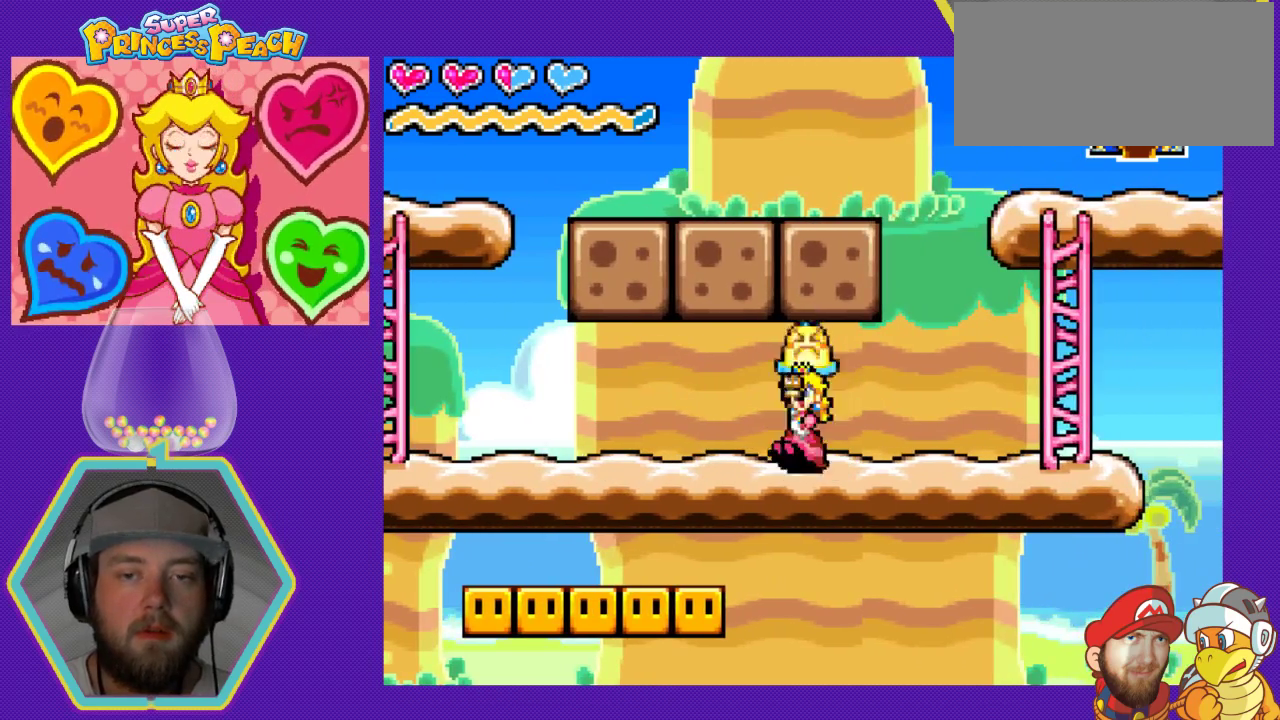
{"dt_ms": 500, "buttons": ["Y"], "events": [[33, "A", "up"], [200, "X", "up"], [233, "DPAD_DOWN", "up"], [233, "DPAD_LEFT", "down"], [267, "Y", "down"], [433, "DPAD_LEFT", "up"]]}
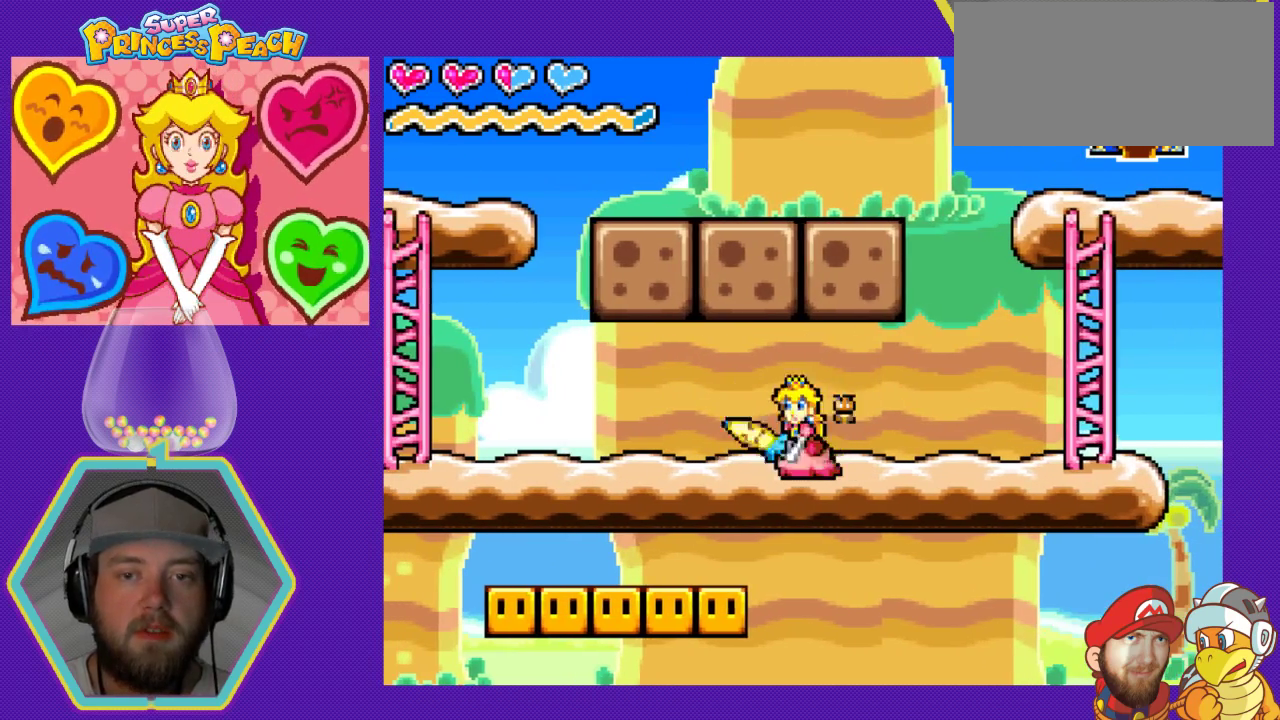
{"dt_ms": 500, "buttons": ["X"], "events": [[33, "DPAD_DOWN", "down"], [267, "Y", "up"], [367, "X", "down"], [500, "DPAD_DOWN", "up"]]}
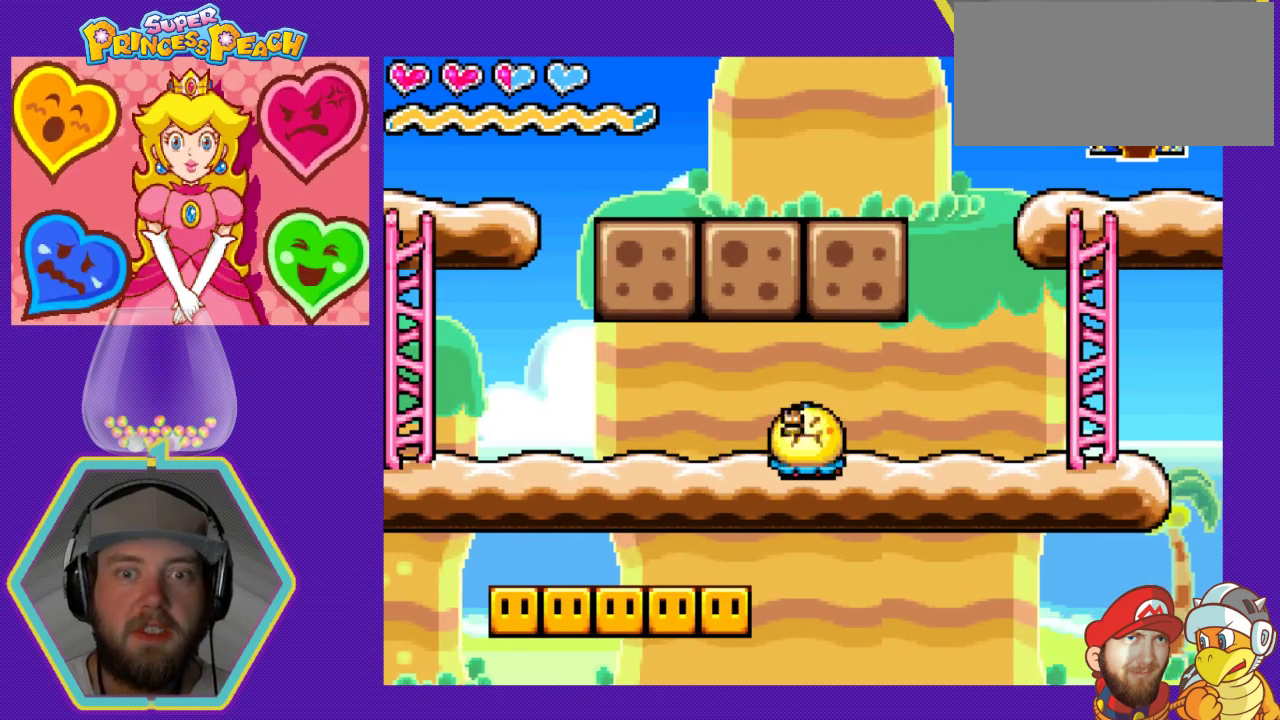
{"dt_ms": 500, "buttons": ["X"], "events": [[33, "X", "up"], [67, "X", "down"], [167, "X", "up"], [233, "X", "down"], [333, "X", "up"], [433, "X", "down"]]}
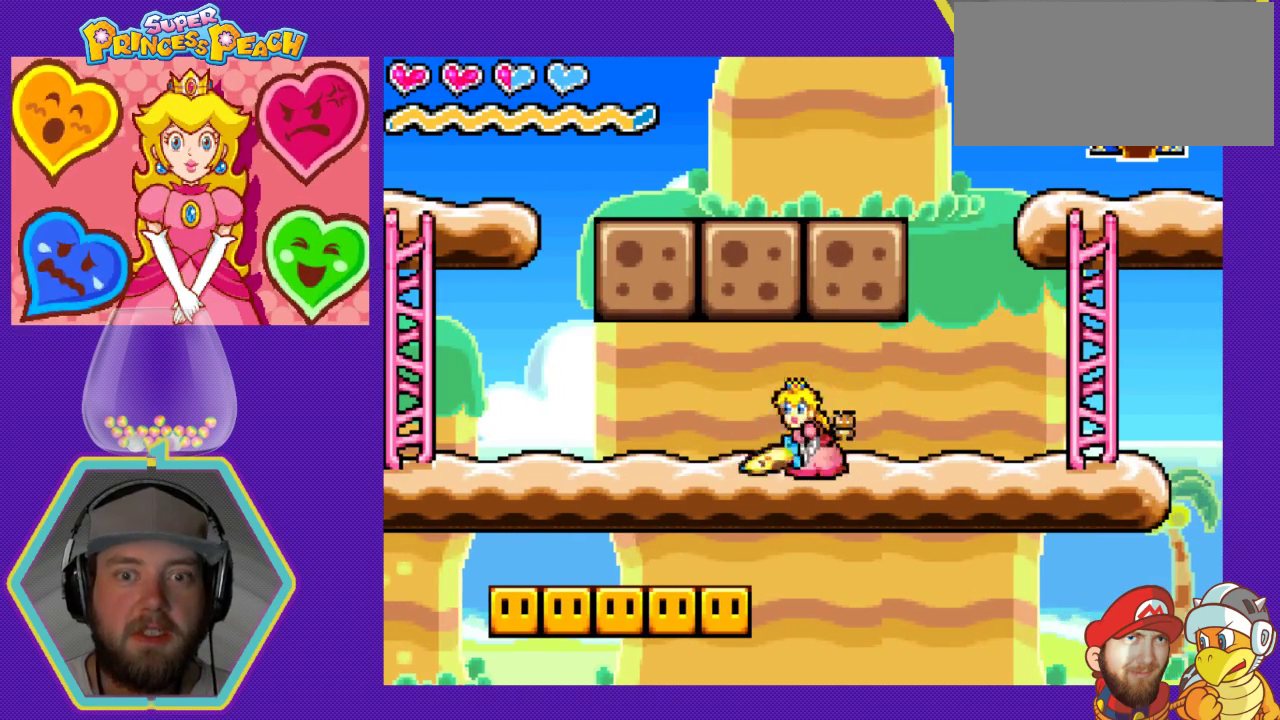
{"dt_ms": 500, "buttons": ["DPAD_RIGHT"], "events": [[33, "X", "up"], [167, "X", "down"], [200, "DPAD_RIGHT", "down"], [200, "X", "up"]]}
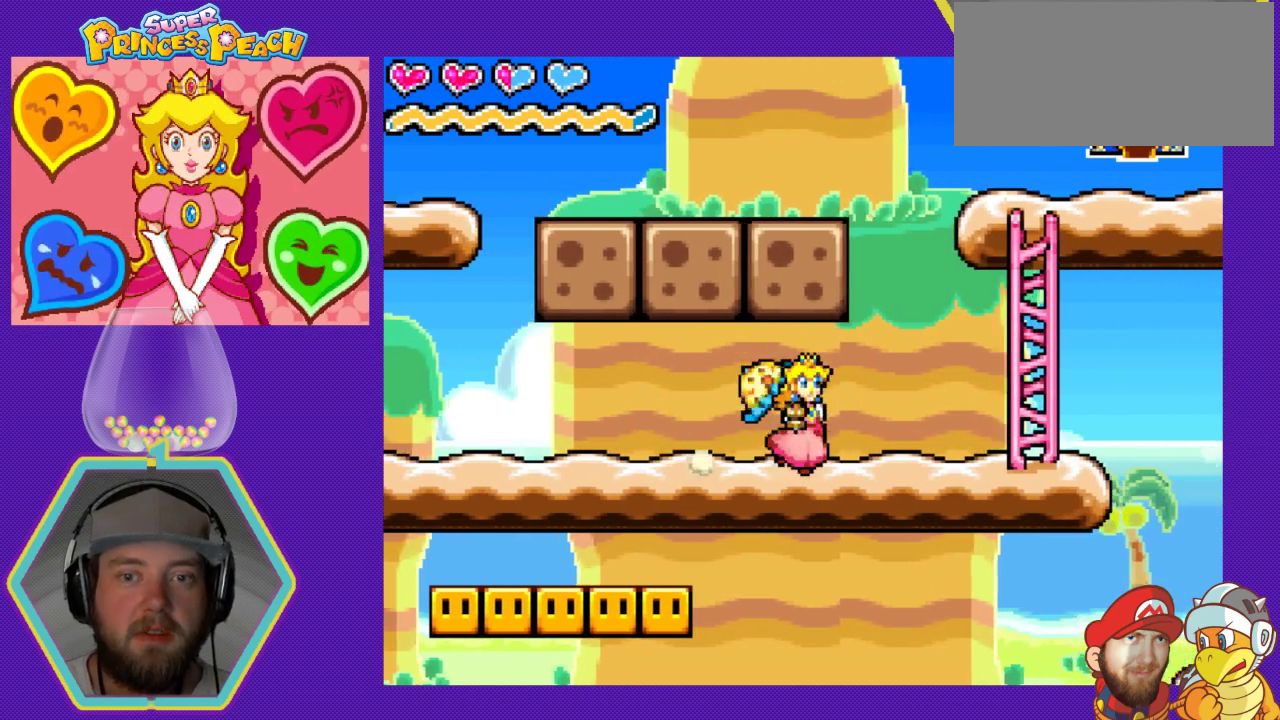
{"dt_ms": 500, "buttons": ["A", "DPAD_UP"], "events": [[200, "A", "down"], [333, "DPAD_RIGHT", "up"], [333, "DPAD_UP", "down"]]}
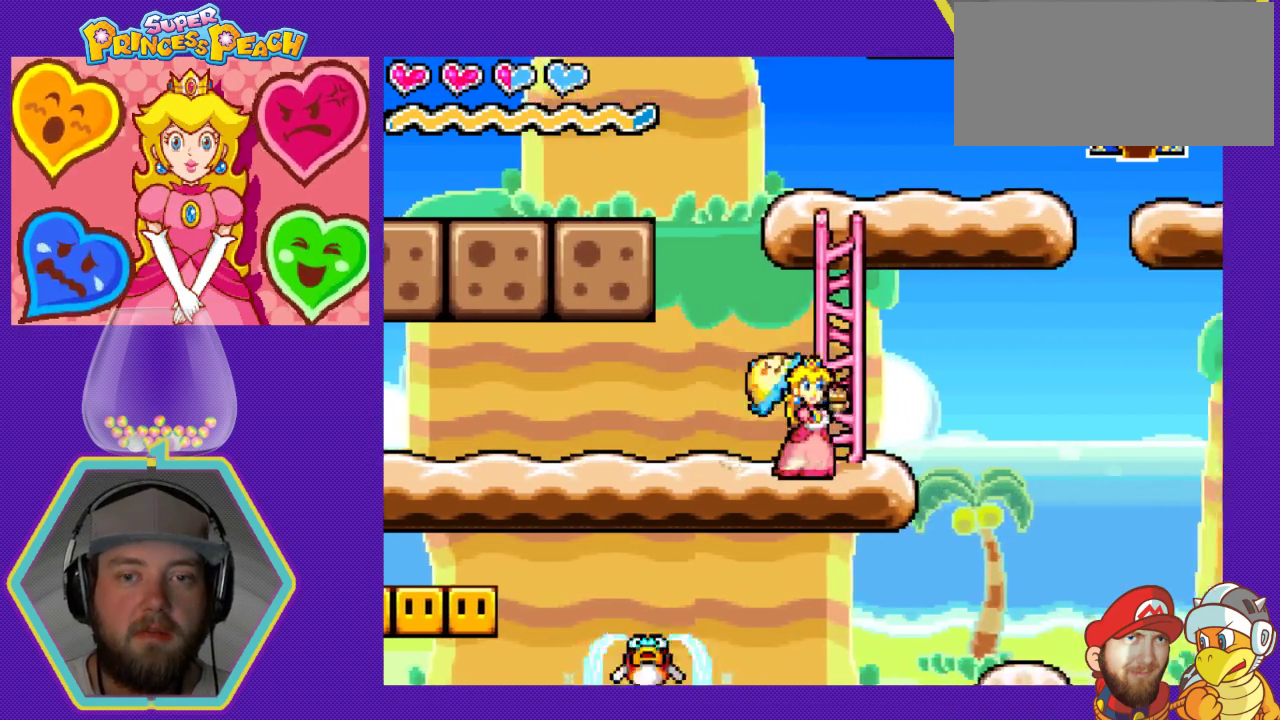
{"dt_ms": 500, "buttons": ["DPAD_UP"], "events": [[67, "A", "up"], [167, "A", "down"], [400, "A", "up"]]}
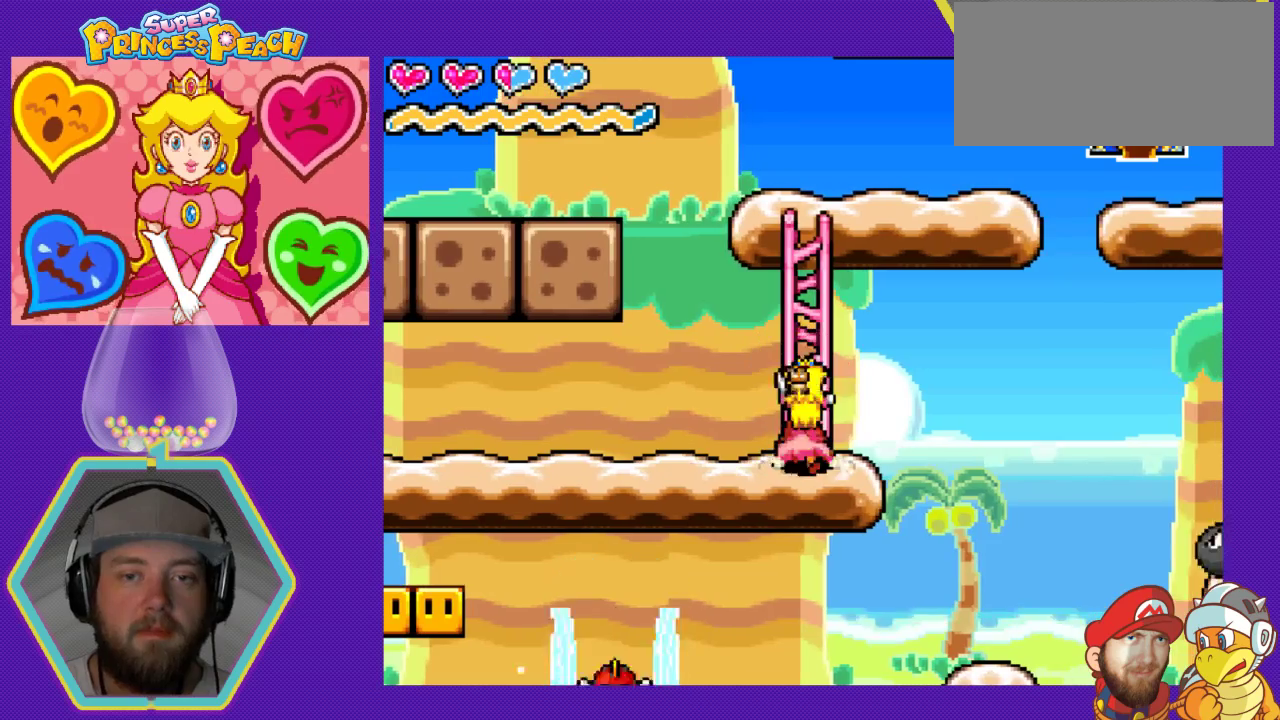
{"dt_ms": 500, "buttons": ["A", "DPAD_UP"], "events": [[100, "A", "down"], [267, "A", "up"], [300, "A", "down"], [433, "A", "up"], [500, "A", "down"]]}
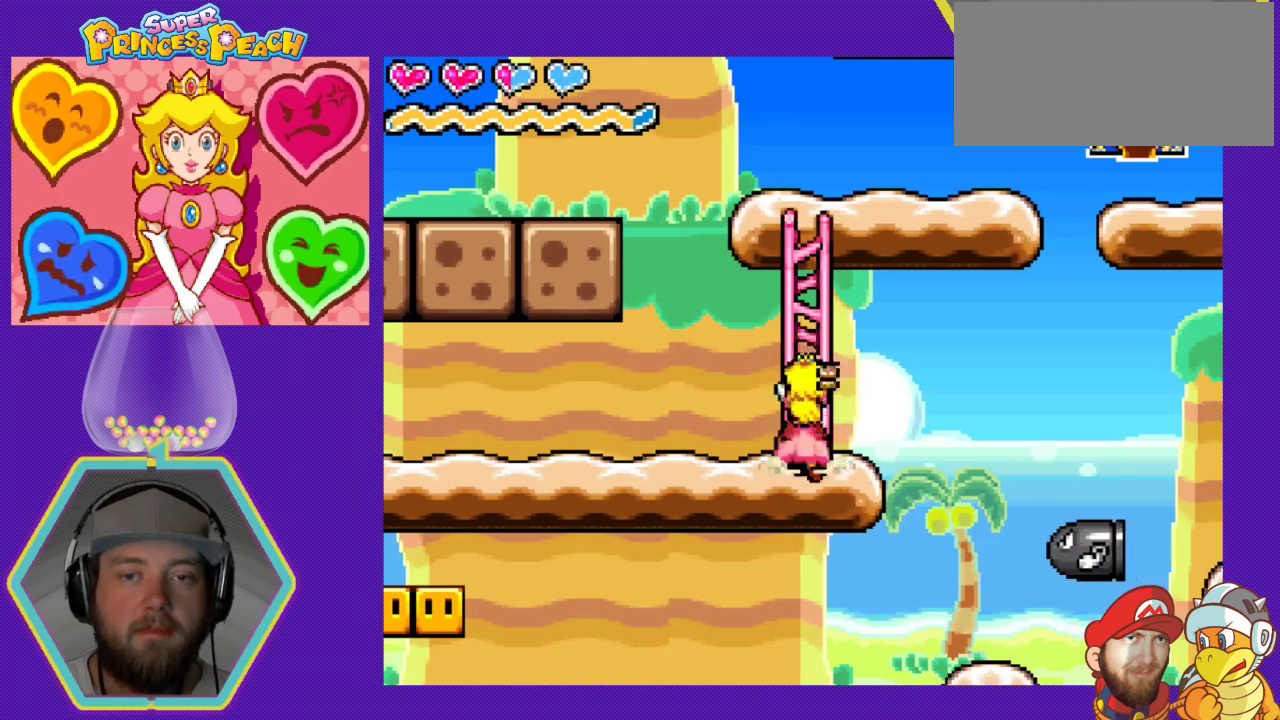
{"dt_ms": 500, "buttons": ["DPAD_UP"], "events": [[100, "A", "up"]]}
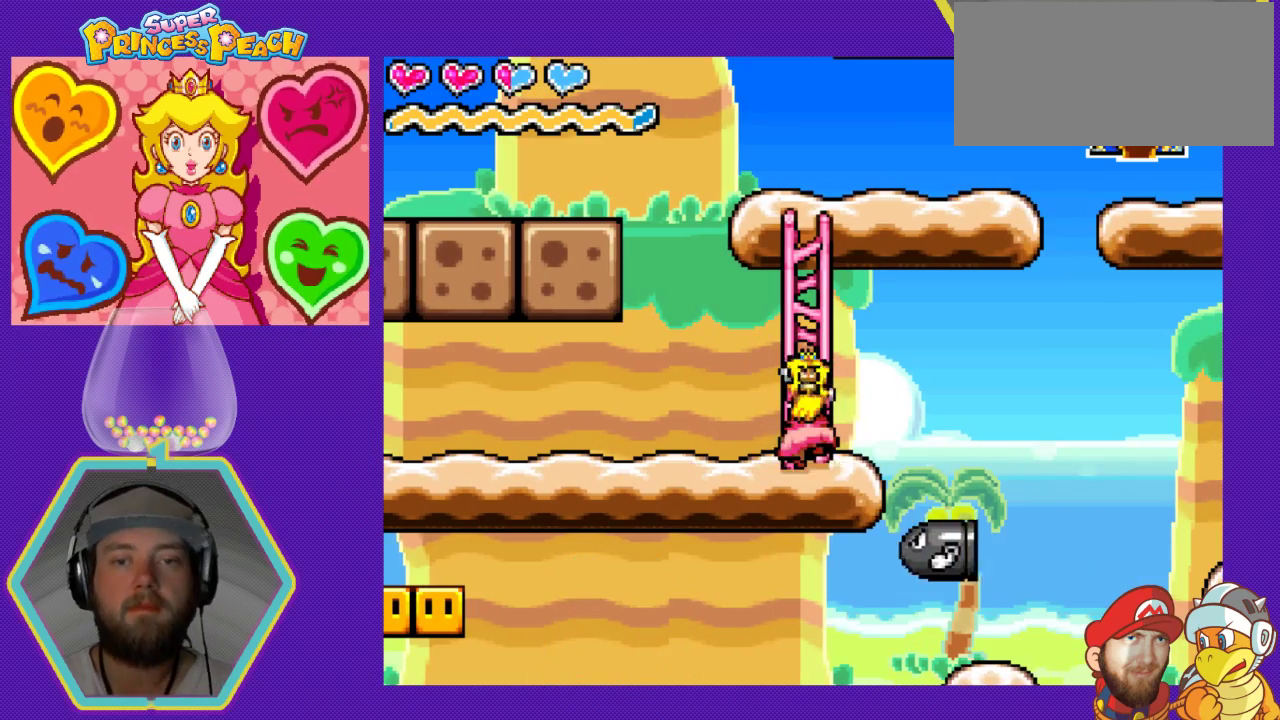
{"dt_ms": 500, "buttons": ["DPAD_UP"], "events": []}